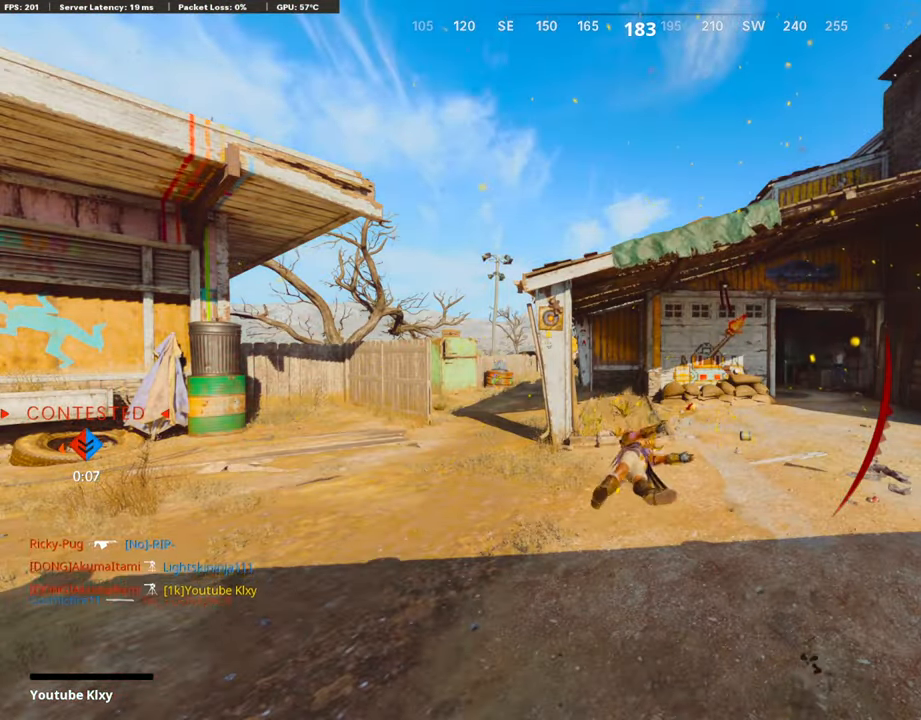
Gameplay with a controller (PlayStation layout); each line is a JSON object with the inputs held at the frame after it. "events" lists button and stick changes between this image and that frame as [ms after this image, input, new state], when the widget could be followed in between.
{"buttons": [], "left_stick": "center", "right_stick": "center", "events": [[100, "SELECT", "down"], [234, "SELECT", "up"]]}
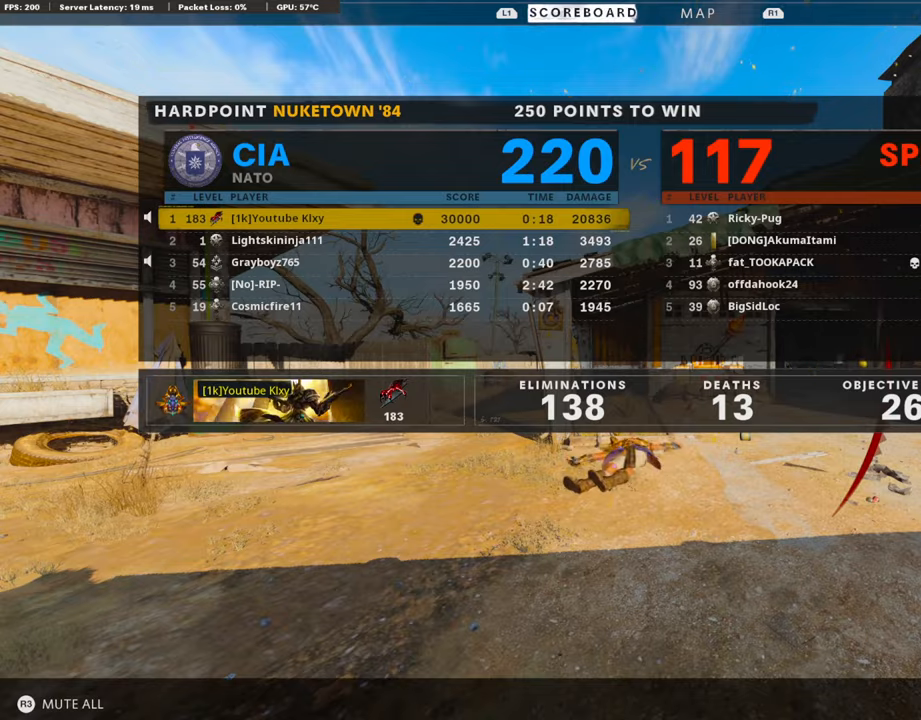
{"buttons": ["SELECT"], "left_stick": "center", "right_stick": "center", "events": [[418, "SELECT", "down"]]}
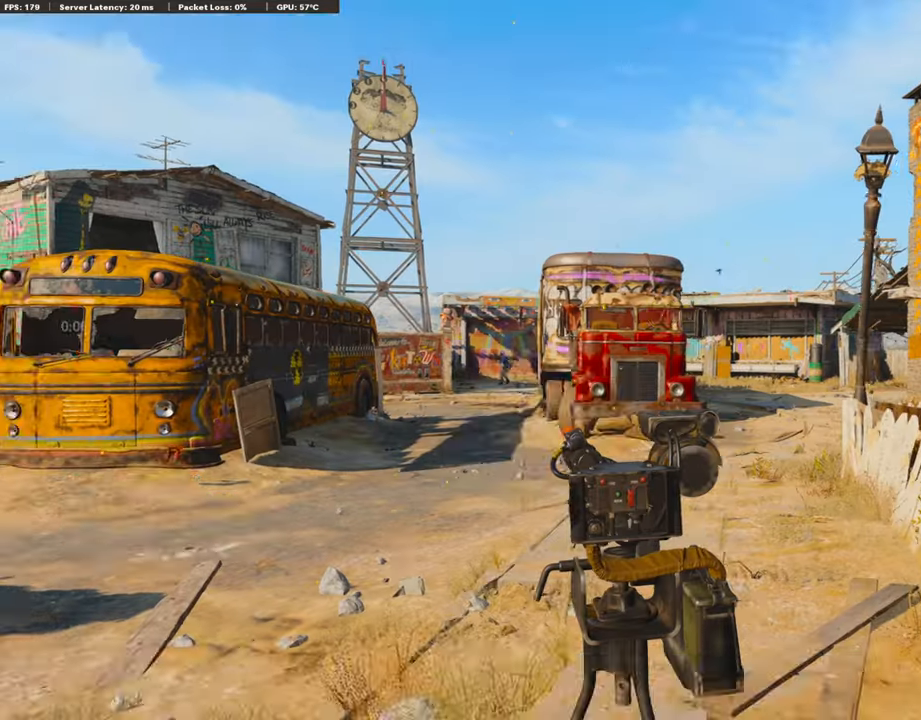
{"buttons": [], "left_stick": "up-right", "right_stick": "center", "events": [[50, "SELECT", "up"], [301, "CROSS", "down"], [352, "SQUARE", "down"], [419, "left_stick", "up-right"], [469, "CROSS", "up"], [469, "SQUARE", "up"]]}
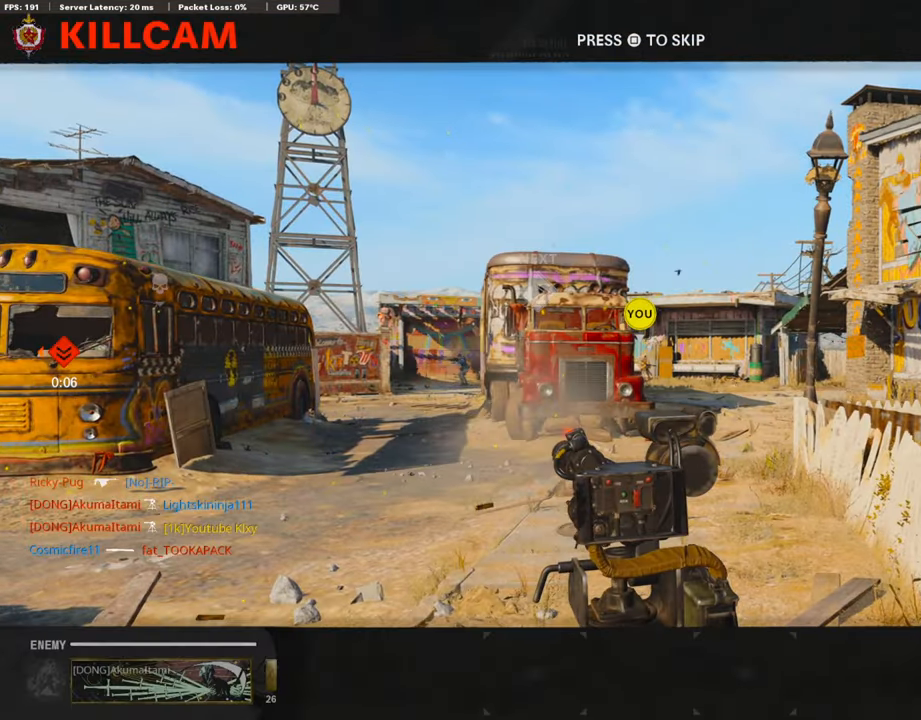
{"buttons": ["L3"], "left_stick": "up-left", "right_stick": "center", "events": [[51, "TRIANGLE", "down"], [134, "left_stick", "up"], [151, "TRIANGLE", "up"], [218, "TRIANGLE", "down"], [302, "TRIANGLE", "up"], [319, "L3", "down"], [335, "left_stick", "up-left"]]}
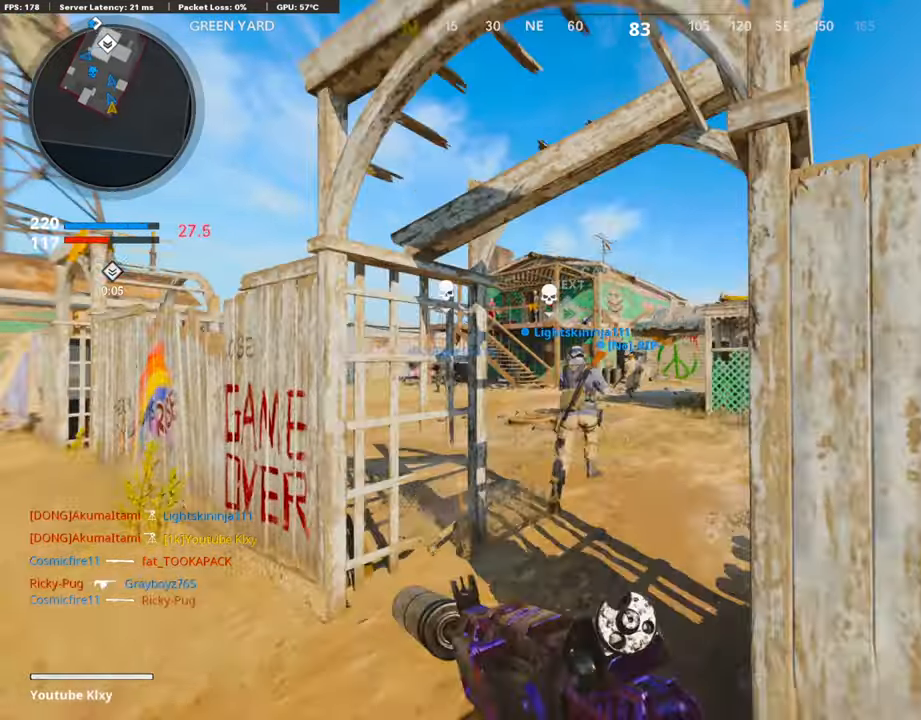
{"buttons": ["R2"], "left_stick": "up-left", "right_stick": "up-right", "events": [[33, "L3", "up"], [67, "left_stick", "up"], [134, "right_stick", "up"], [151, "R2", "down"], [351, "left_stick", "up-left"], [351, "right_stick", "up-right"]]}
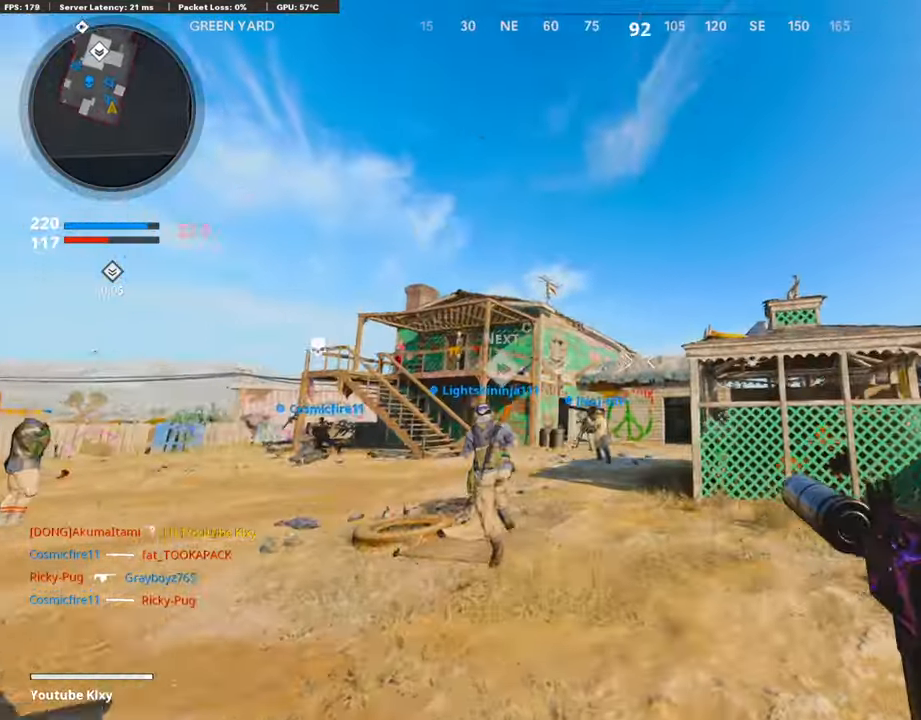
{"buttons": [], "left_stick": "up", "right_stick": "center", "events": [[318, "right_stick", "up"], [402, "left_stick", "up"], [436, "R2", "up"], [452, "right_stick", "center"]]}
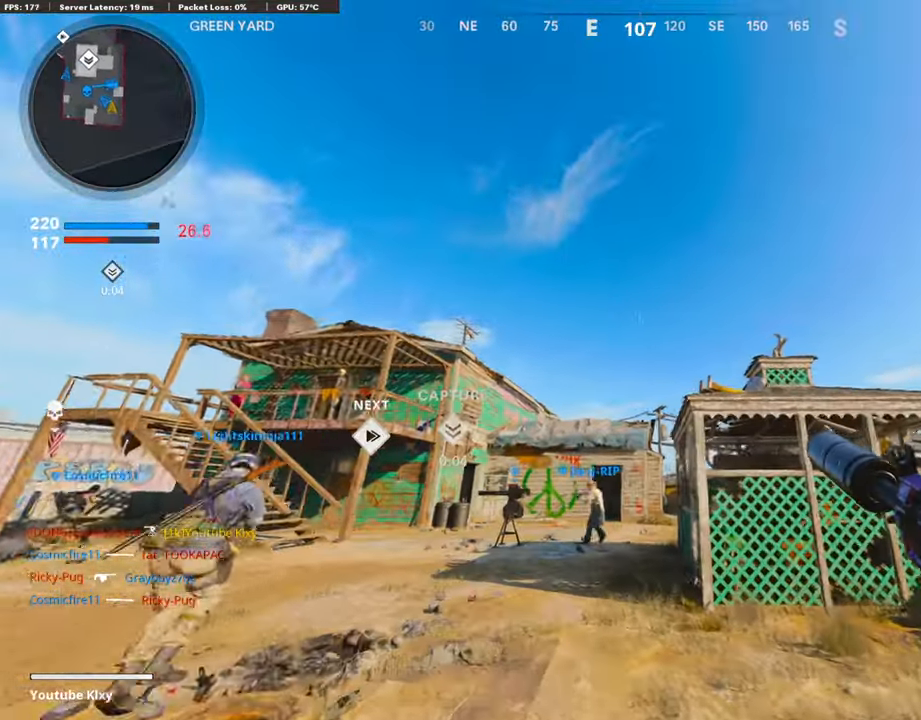
{"buttons": ["L3"], "left_stick": "up-left", "right_stick": "down", "events": [[67, "right_stick", "down"], [83, "left_stick", "up-left"], [167, "L3", "down"], [284, "L3", "up"], [351, "right_stick", "center"], [401, "L3", "down"], [485, "right_stick", "down"]]}
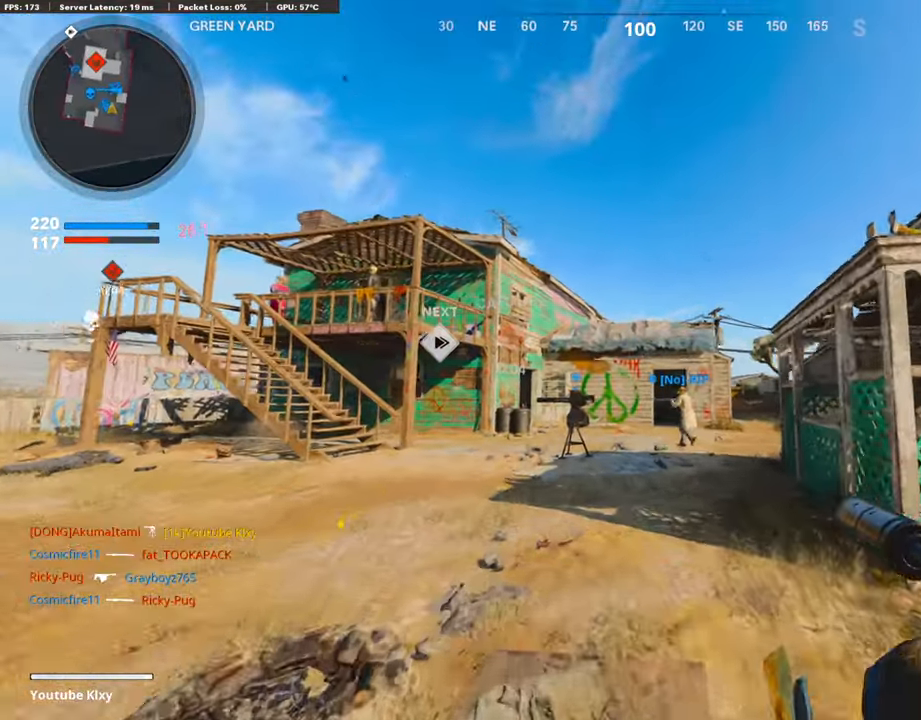
{"buttons": [], "left_stick": "up-right", "right_stick": "right", "events": [[33, "left_stick", "up"], [67, "L3", "up"], [134, "right_stick", "down-left"], [151, "left_stick", "up-right"], [268, "right_stick", "center"], [419, "right_stick", "right"]]}
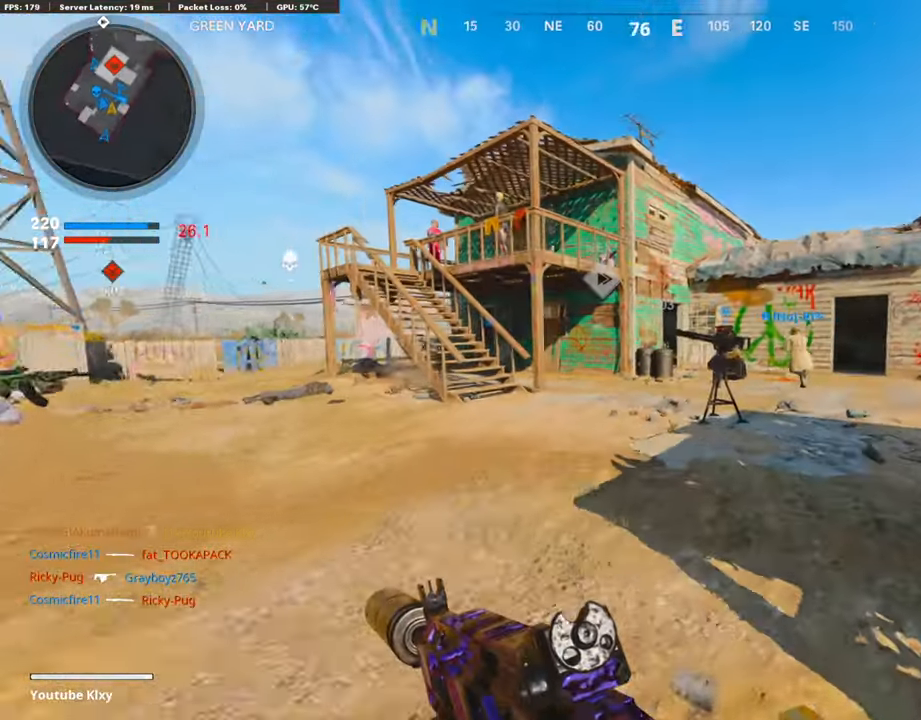
{"buttons": ["TRIANGLE"], "left_stick": "right", "right_stick": "center", "events": [[83, "right_stick", "center"], [184, "CROSS", "down"], [284, "CROSS", "up"], [334, "TRIANGLE", "down"], [368, "left_stick", "right"], [435, "TRIANGLE", "up"], [485, "TRIANGLE", "down"]]}
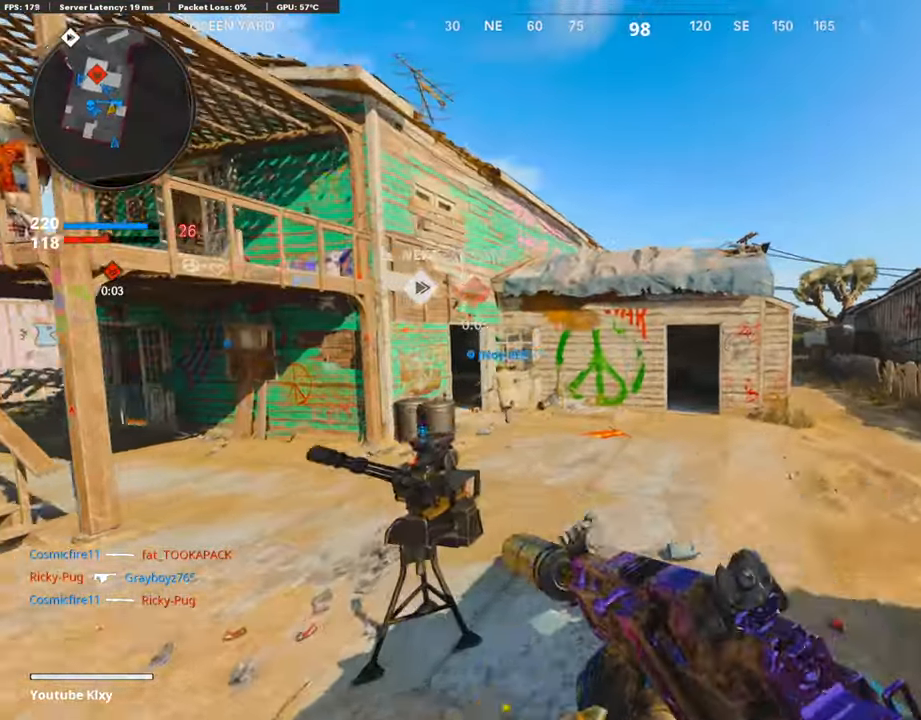
{"buttons": [], "left_stick": "up-right", "right_stick": "center", "events": [[50, "TRIANGLE", "up"], [134, "left_stick", "up-right"], [184, "L3", "down"], [385, "right_stick", "right"], [486, "right_stick", "center"], [502, "L3", "up"]]}
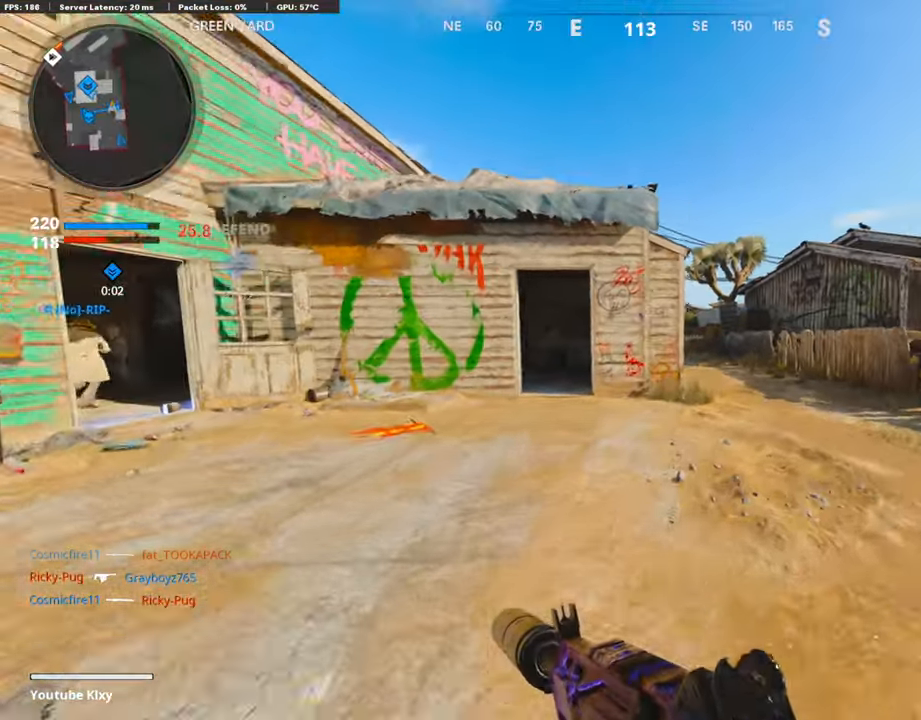
{"buttons": ["L3", "R3"], "left_stick": "up-right", "right_stick": "center", "events": [[151, "right_stick", "left"], [235, "R3", "down"], [302, "right_stick", "center"], [318, "R3", "up"], [453, "L3", "down"], [453, "R3", "down"]]}
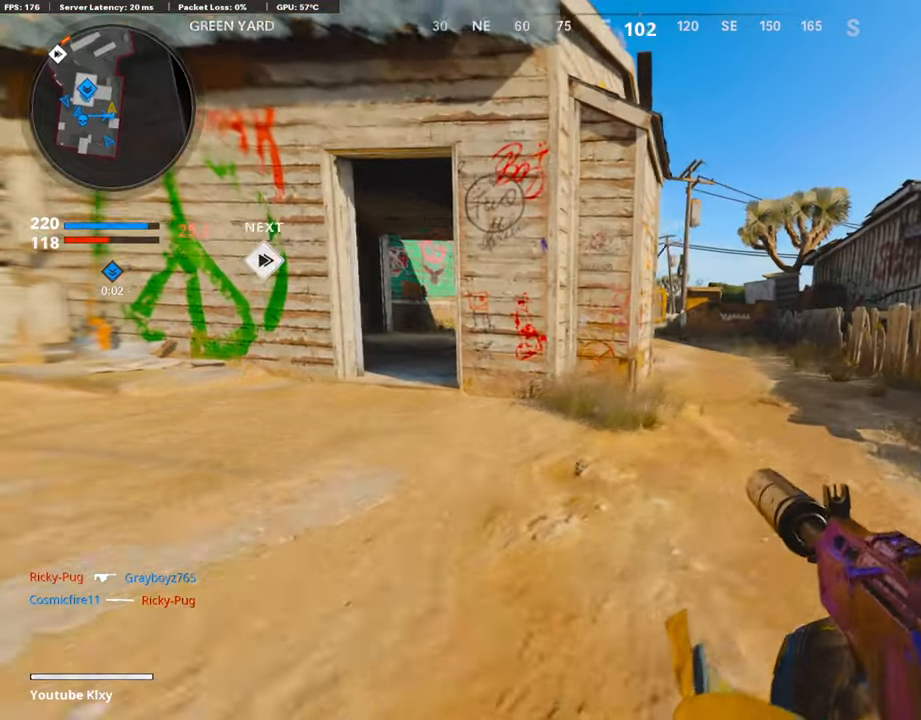
{"buttons": [], "left_stick": "up-right", "right_stick": "left", "events": [[33, "R3", "up"], [33, "right_stick", "left"], [67, "L3", "up"], [352, "right_stick", "center"], [402, "right_stick", "left"]]}
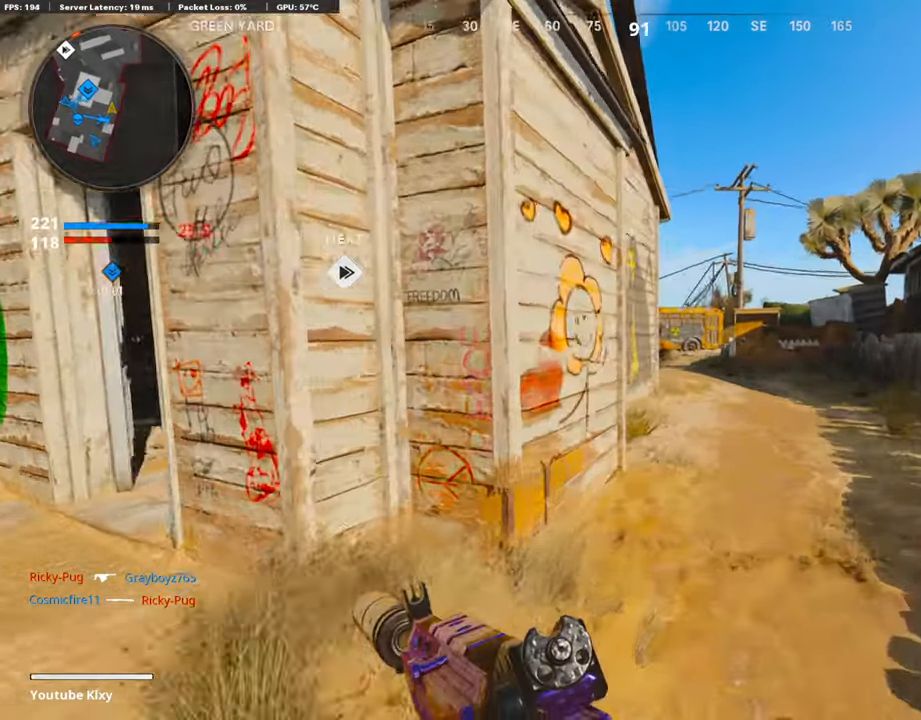
{"buttons": ["TRIANGLE"], "left_stick": "right", "right_stick": "center", "events": [[101, "right_stick", "center"], [151, "CROSS", "down"], [252, "CROSS", "up"], [319, "TRIANGLE", "down"], [352, "left_stick", "right"], [402, "TRIANGLE", "up"], [452, "TRIANGLE", "down"]]}
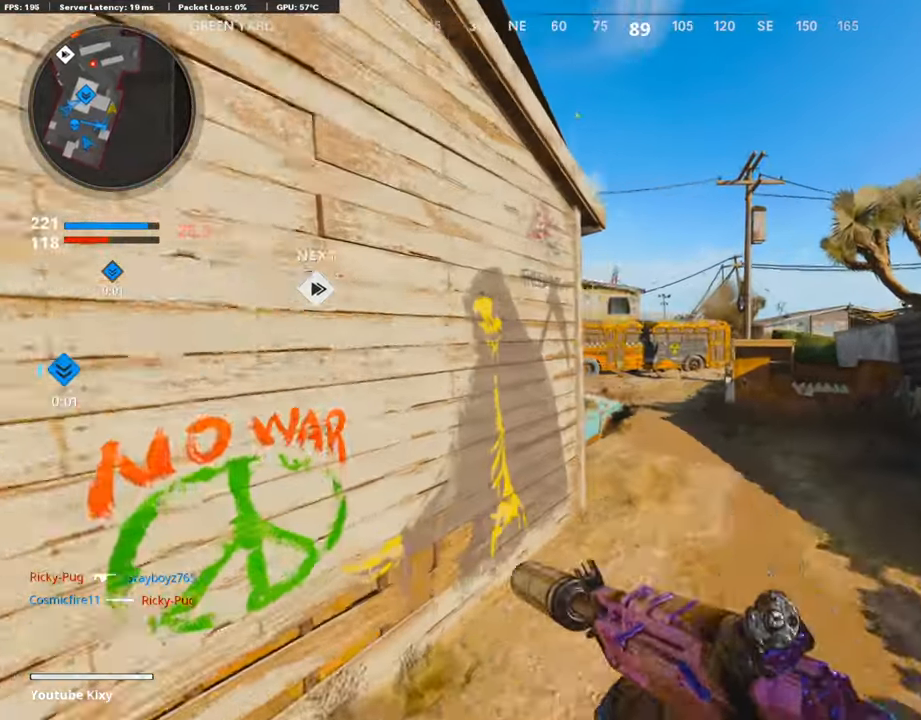
{"buttons": [], "left_stick": "up-right", "right_stick": "left", "events": [[33, "left_stick", "up-right"], [50, "TRIANGLE", "up"], [150, "L3", "down"], [335, "L3", "up"], [385, "right_stick", "left"]]}
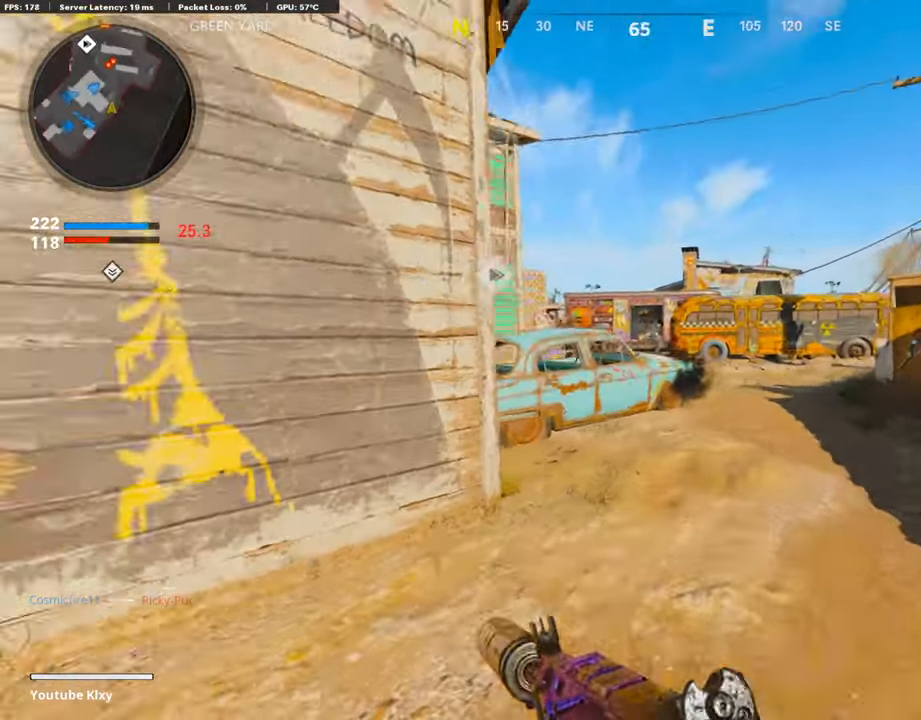
{"buttons": ["L1", "R1"], "left_stick": "up-right", "right_stick": "up-right", "events": [[34, "R3", "down"], [84, "right_stick", "center"], [117, "R3", "up"], [201, "R3", "down"], [268, "L1", "down"], [268, "R3", "up"], [335, "right_stick", "up-right"], [419, "R1", "down"]]}
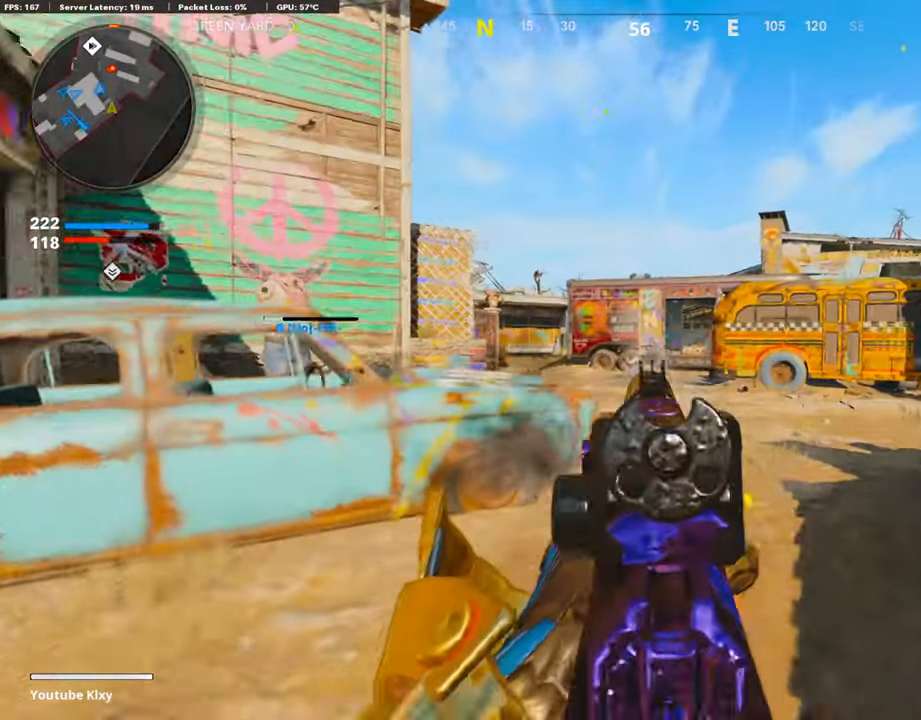
{"buttons": ["L1", "R1"], "left_stick": "up", "right_stick": "center", "events": [[33, "right_stick", "center"], [100, "right_stick", "left"], [167, "left_stick", "up"], [201, "right_stick", "down"], [469, "right_stick", "center"]]}
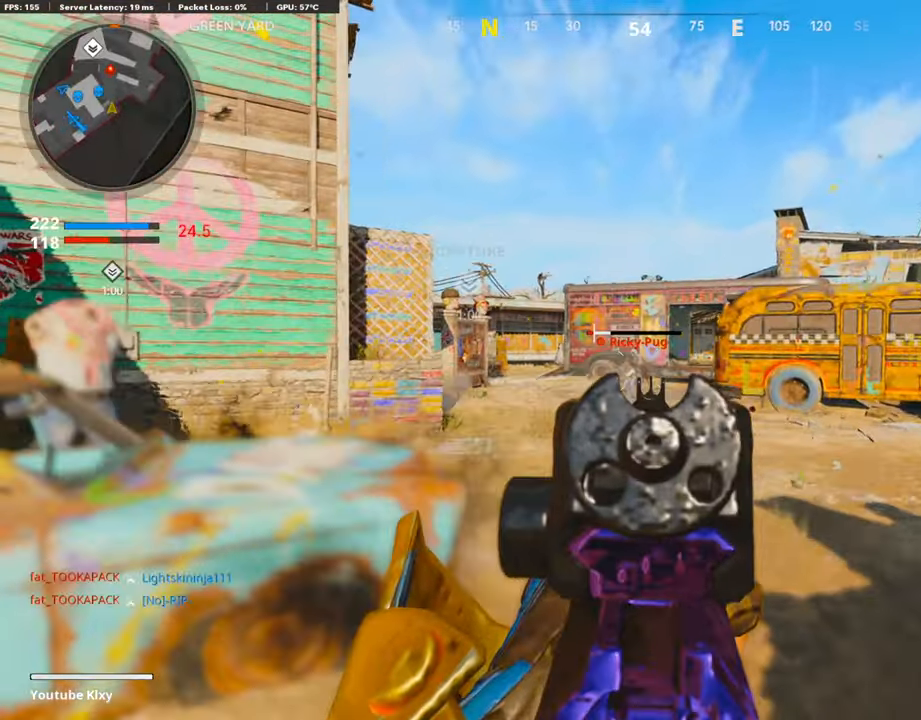
{"buttons": ["L1", "R1"], "left_stick": "up-right", "right_stick": "down", "events": [[50, "left_stick", "up-left"], [67, "right_stick", "down-left"], [134, "right_stick", "down"], [235, "left_stick", "up-right"], [318, "right_stick", "down-left"], [435, "right_stick", "down"]]}
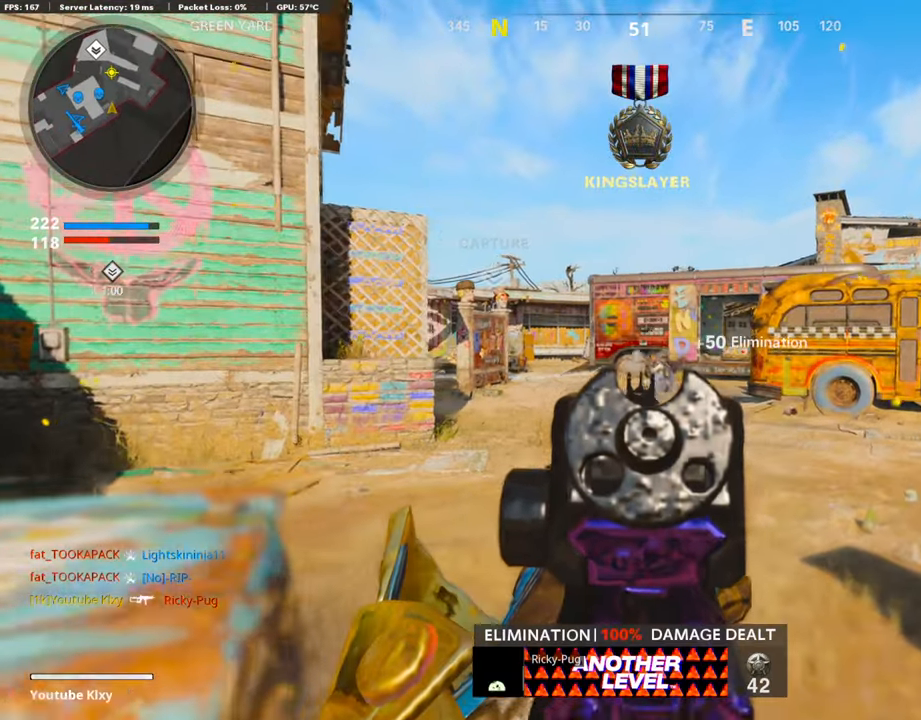
{"buttons": ["L1", "R1"], "left_stick": "up-right", "right_stick": "center", "events": [[151, "right_stick", "down-right"], [352, "right_stick", "right"], [469, "right_stick", "center"]]}
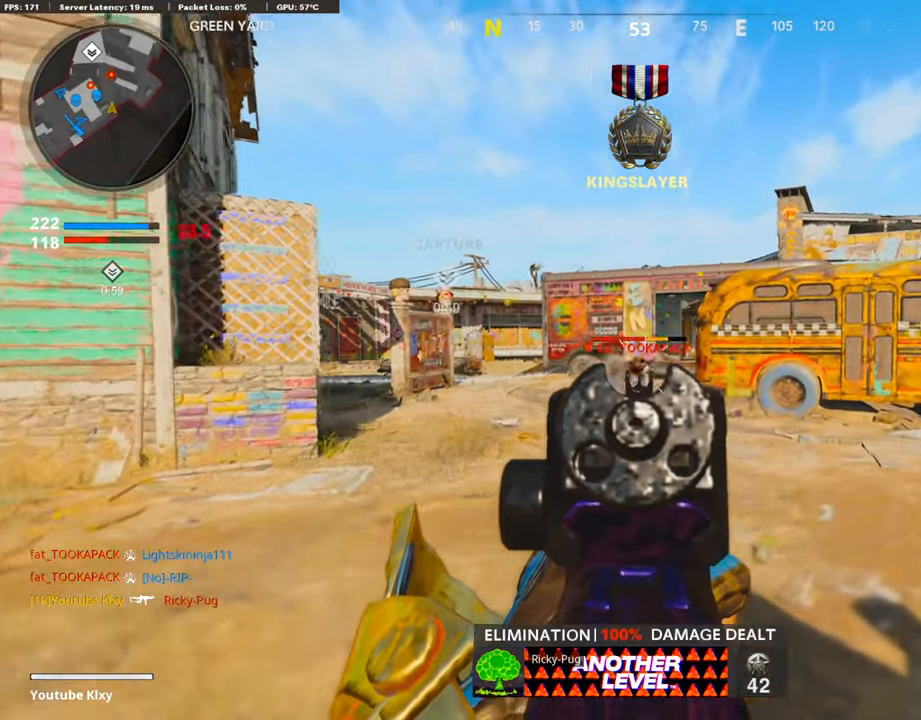
{"buttons": ["L3"], "left_stick": "up-right", "right_stick": "center", "events": [[100, "right_stick", "down"], [251, "right_stick", "center"], [268, "L1", "up"], [284, "SQUARE", "down"], [368, "R1", "up"], [368, "SQUARE", "up"], [452, "L3", "down"]]}
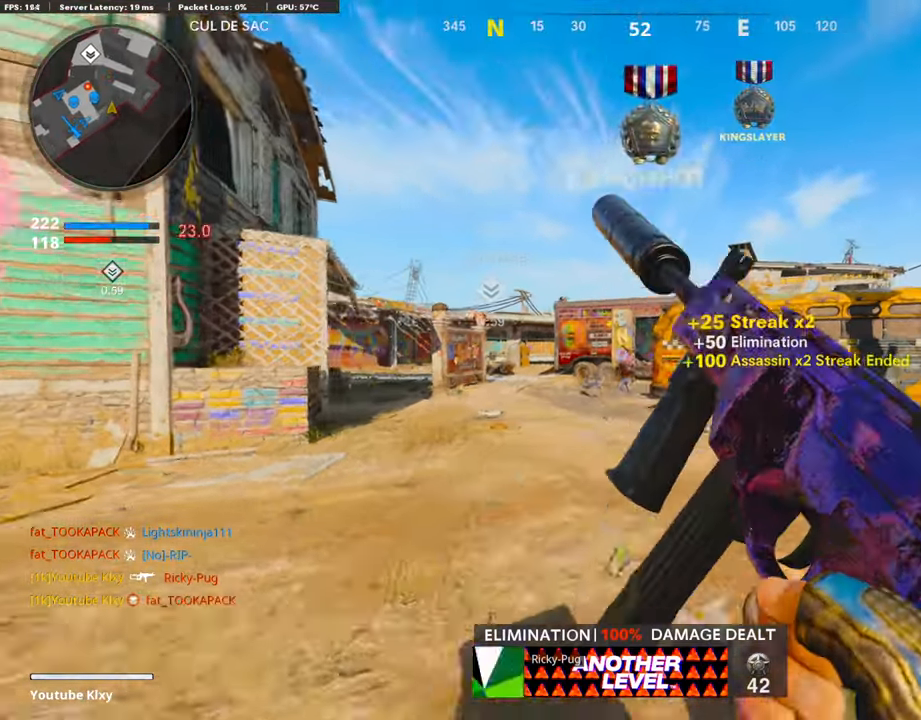
{"buttons": ["R3"], "left_stick": "up-right", "right_stick": "center", "events": [[117, "right_stick", "right"], [285, "L3", "up"], [285, "right_stick", "center"], [352, "L3", "down"], [369, "R3", "down"], [503, "L3", "up"]]}
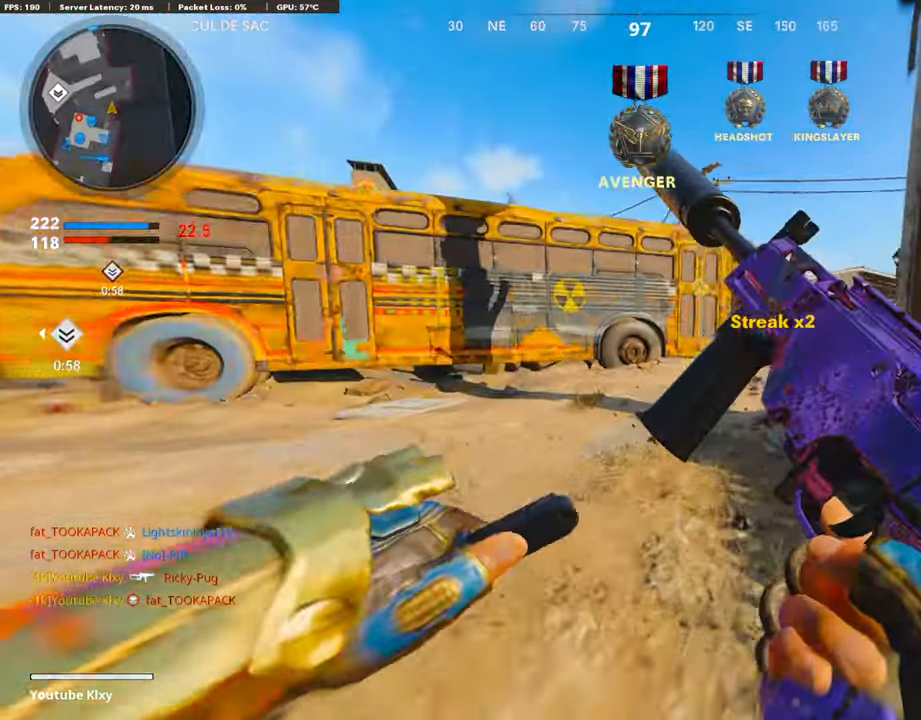
{"buttons": ["L3"], "left_stick": "up", "right_stick": "right", "events": [[33, "R3", "up"], [134, "R3", "down"], [184, "L3", "down"], [184, "left_stick", "up"], [251, "R3", "up"], [284, "L3", "up"], [385, "L3", "down"], [451, "right_stick", "right"]]}
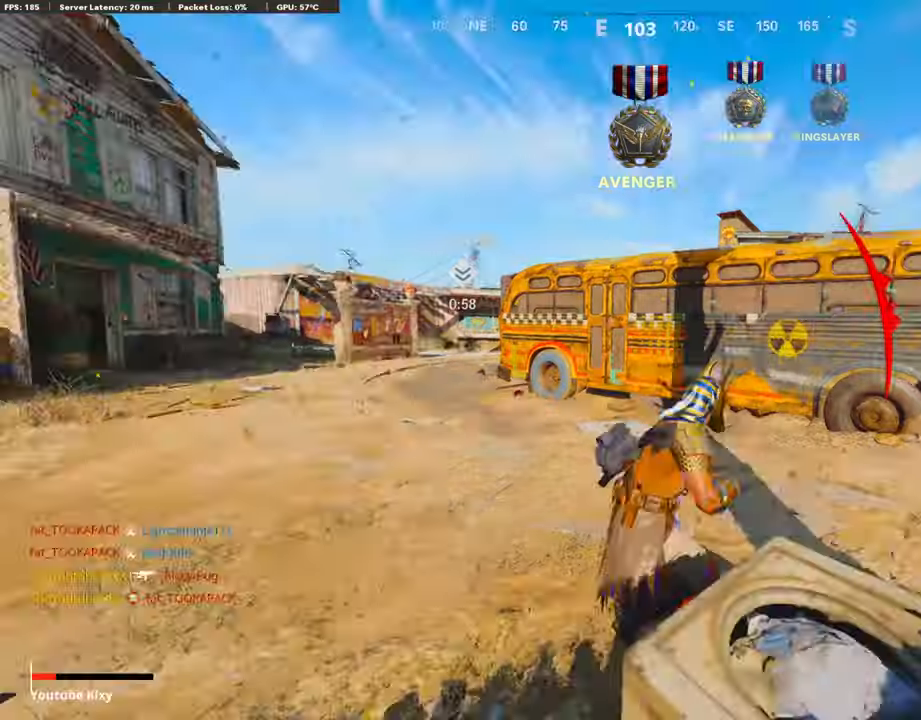
{"buttons": [], "left_stick": "center", "right_stick": "center", "events": [[84, "left_stick", "up-left"], [101, "right_stick", "left"], [335, "L3", "up"], [385, "right_stick", "center"], [419, "left_stick", "center"]]}
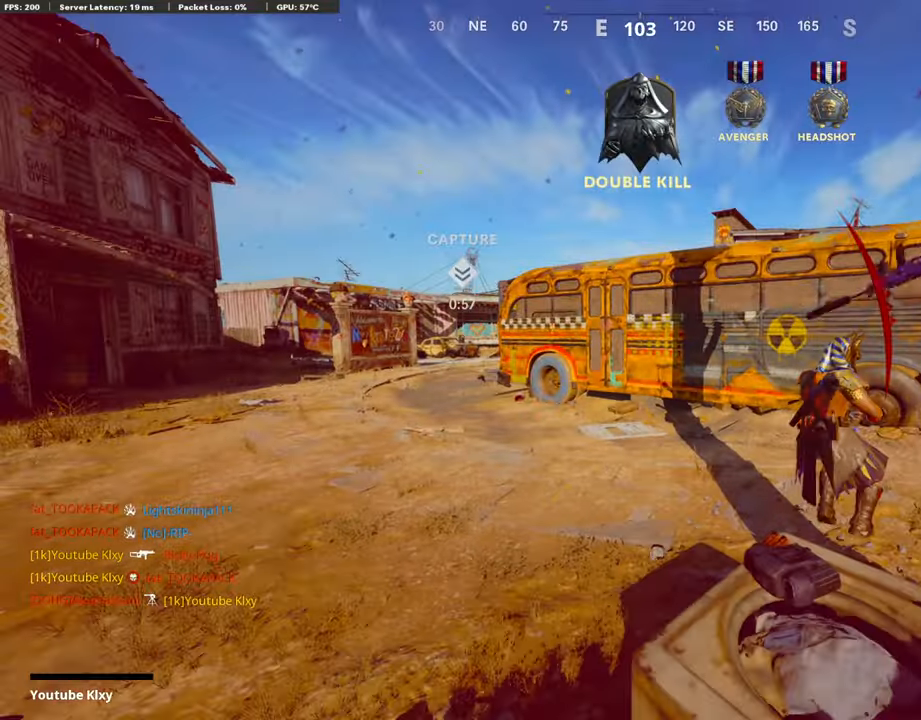
{"buttons": [], "left_stick": "center", "right_stick": "center", "events": [[318, "SELECT", "down"], [435, "SELECT", "up"]]}
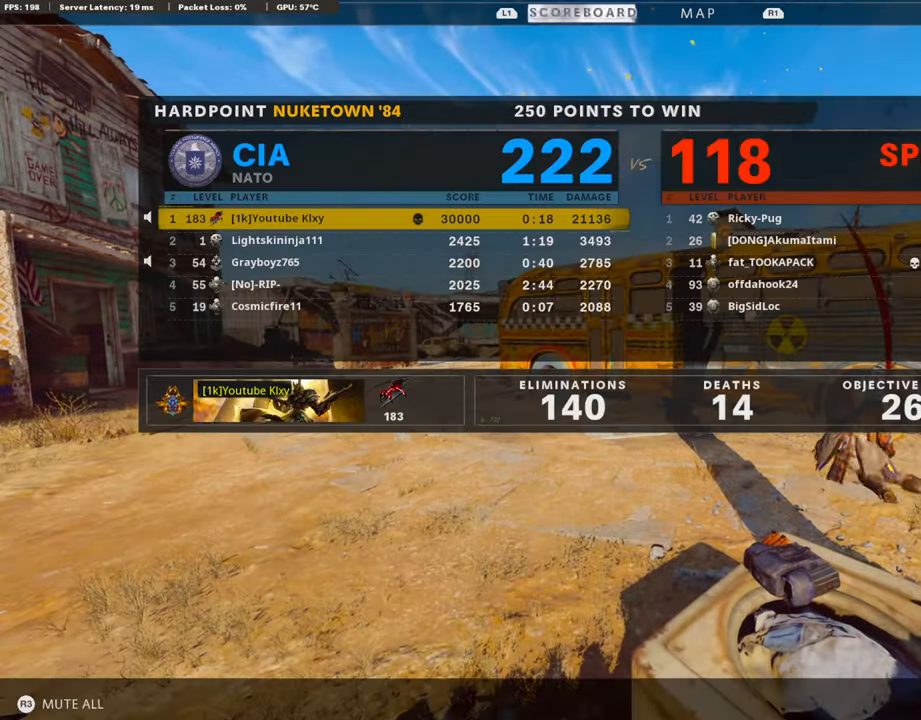
{"buttons": [], "left_stick": "center", "right_stick": "center", "events": [[50, "SELECT", "down"], [151, "SELECT", "up"], [235, "SELECT", "down"], [318, "SELECT", "up"], [402, "SELECT", "down"], [486, "SELECT", "up"]]}
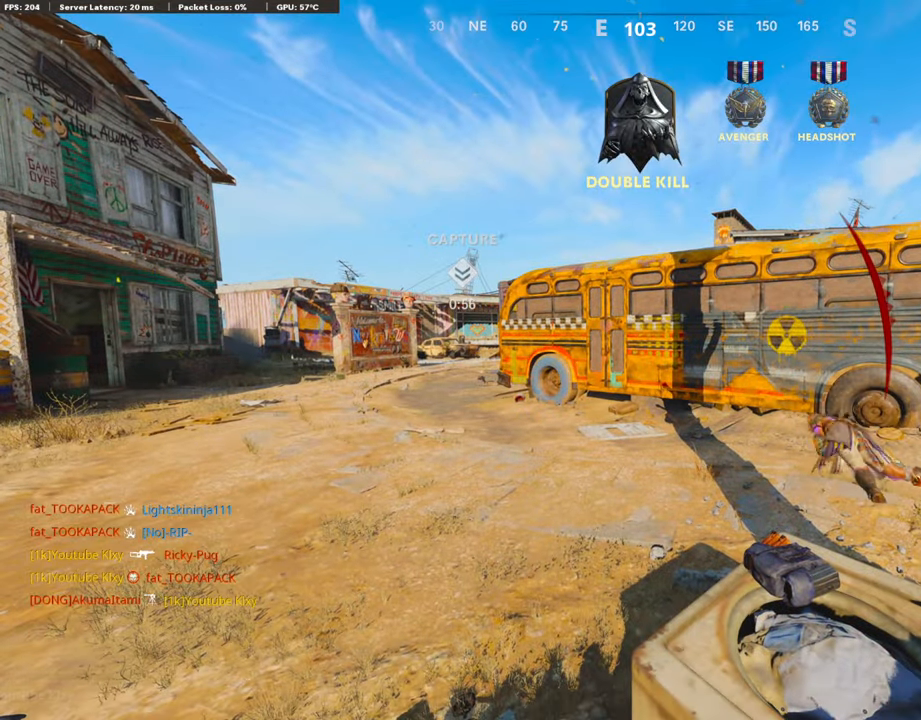
{"buttons": ["CROSS", "SQUARE"], "left_stick": "center", "right_stick": "center", "events": [[67, "SELECT", "down"], [167, "SELECT", "up"], [217, "SELECT", "down"], [335, "SELECT", "up"], [435, "SQUARE", "down"], [468, "CROSS", "down"]]}
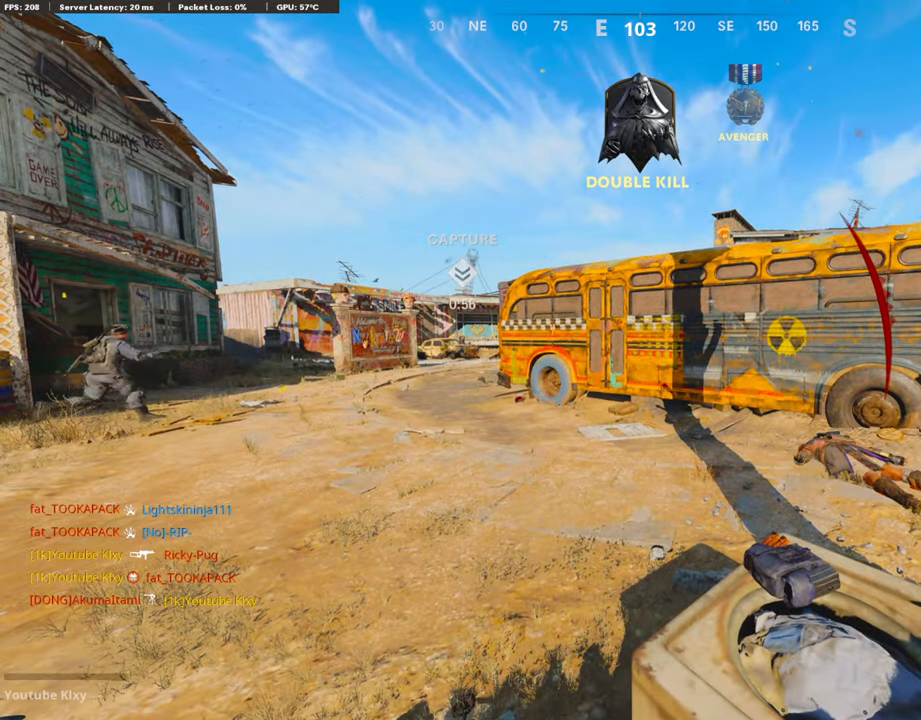
{"buttons": ["TRIANGLE"], "left_stick": "up", "right_stick": "center", "events": [[50, "SQUARE", "up"], [84, "CROSS", "up"], [117, "CROSS", "down"], [134, "SQUARE", "down"], [151, "left_stick", "up-right"], [218, "SQUARE", "up"], [234, "CROSS", "up"], [268, "CROSS", "down"], [301, "SQUARE", "down"], [335, "L3", "down"], [335, "left_stick", "up"], [368, "SQUARE", "up"], [385, "CROSS", "up"], [452, "L3", "up"], [469, "TRIANGLE", "down"]]}
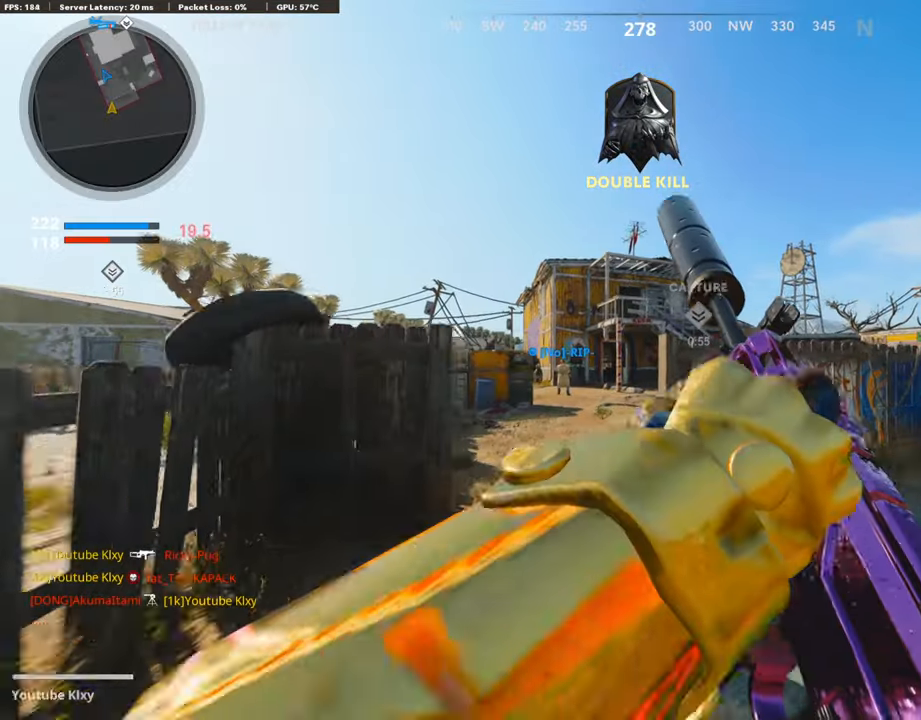
{"buttons": ["R2"], "left_stick": "up", "right_stick": "left", "events": [[67, "TRIANGLE", "up"], [67, "left_stick", "up-left"], [101, "L3", "down"], [118, "TRIANGLE", "down"], [185, "TRIANGLE", "up"], [268, "L3", "up"], [285, "left_stick", "up"], [319, "R2", "down"], [452, "right_stick", "left"]]}
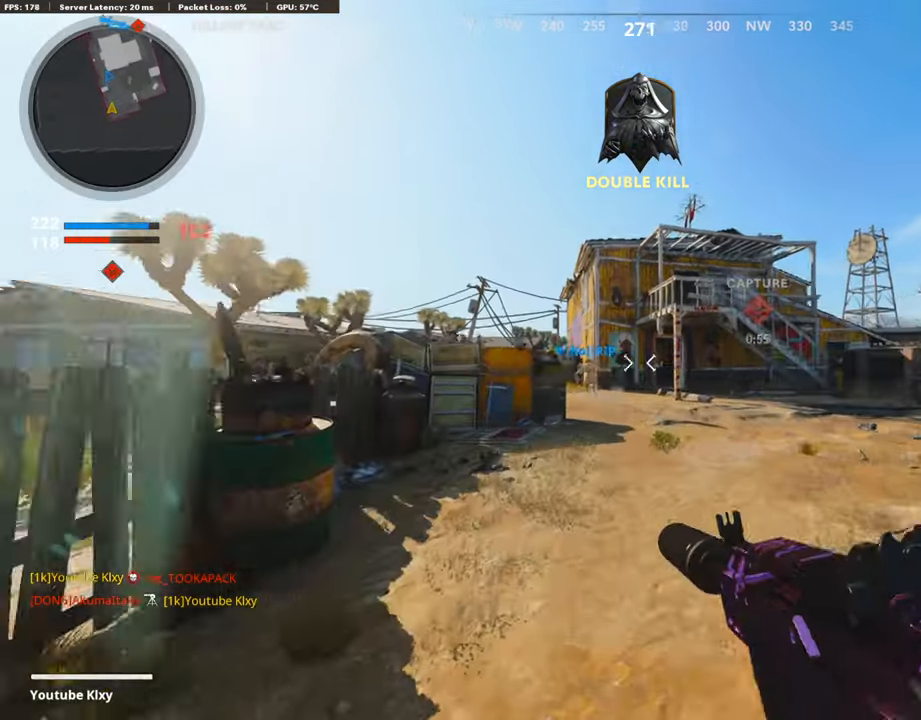
{"buttons": ["R2"], "left_stick": "up", "right_stick": "center", "events": [[50, "right_stick", "up"], [100, "right_stick", "center"], [150, "right_stick", "left"], [201, "right_stick", "up-left"], [502, "right_stick", "center"]]}
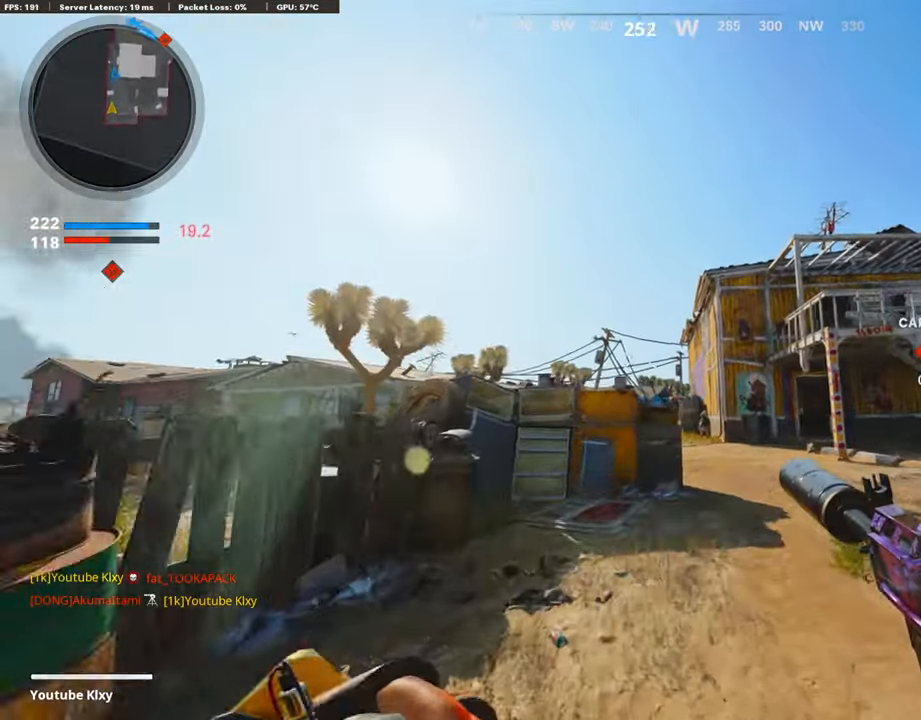
{"buttons": ["L3"], "left_stick": "up-right", "right_stick": "center", "events": [[34, "right_stick", "up"], [285, "right_stick", "center"], [318, "R2", "up"], [335, "left_stick", "up-right"], [469, "L3", "down"]]}
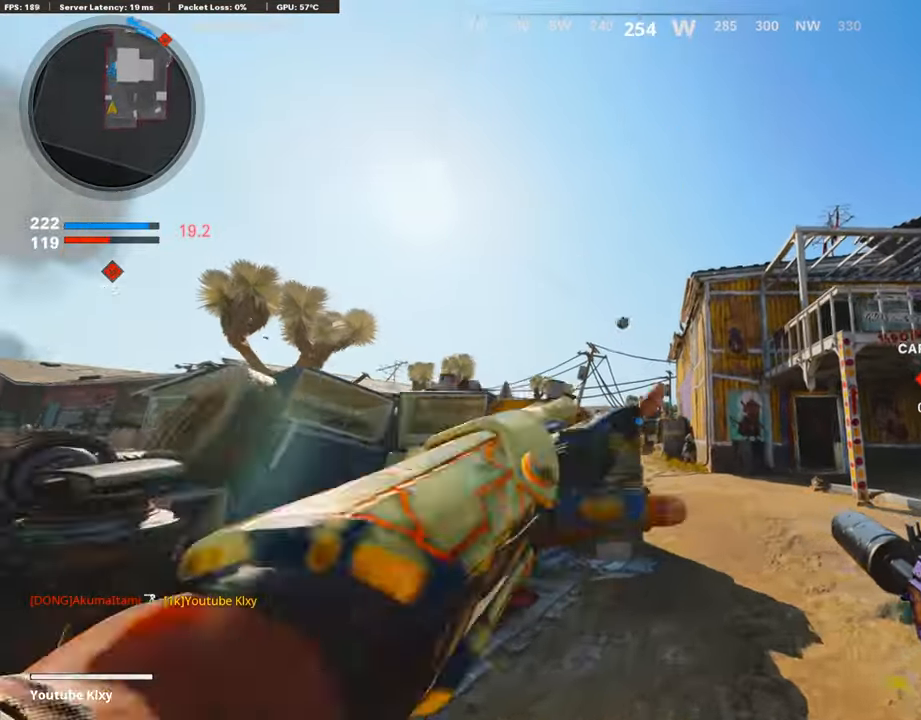
{"buttons": [], "left_stick": "up-right", "right_stick": "down", "events": [[83, "L3", "up"], [150, "right_stick", "down"], [201, "L3", "down"], [351, "L3", "up"]]}
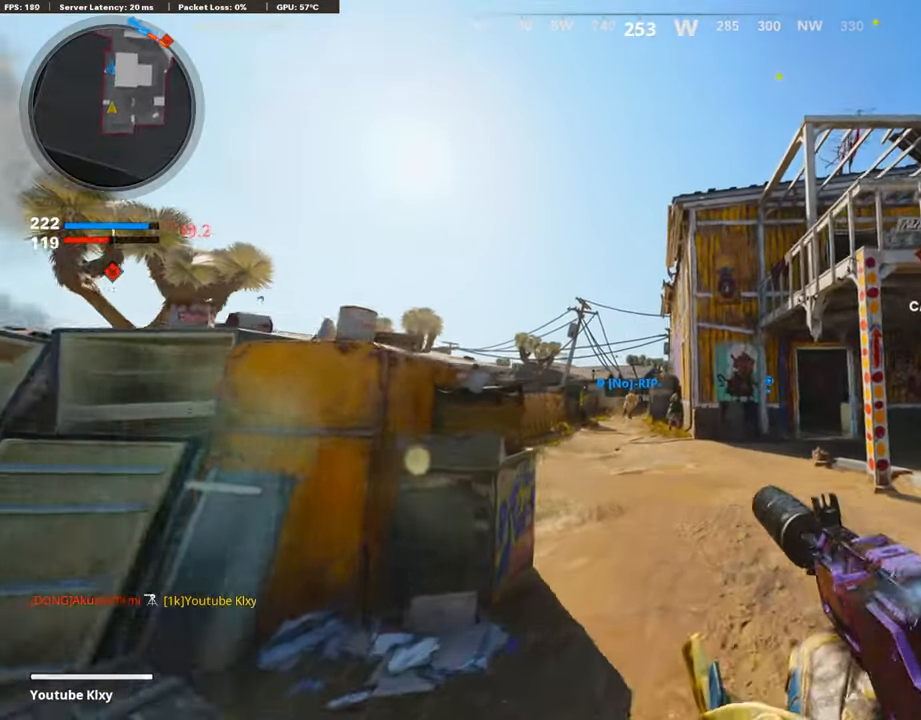
{"buttons": [], "left_stick": "up", "right_stick": "down-right", "events": [[50, "left_stick", "up"], [50, "right_stick", "center"], [67, "L3", "down"], [335, "L3", "up"], [502, "right_stick", "down-right"]]}